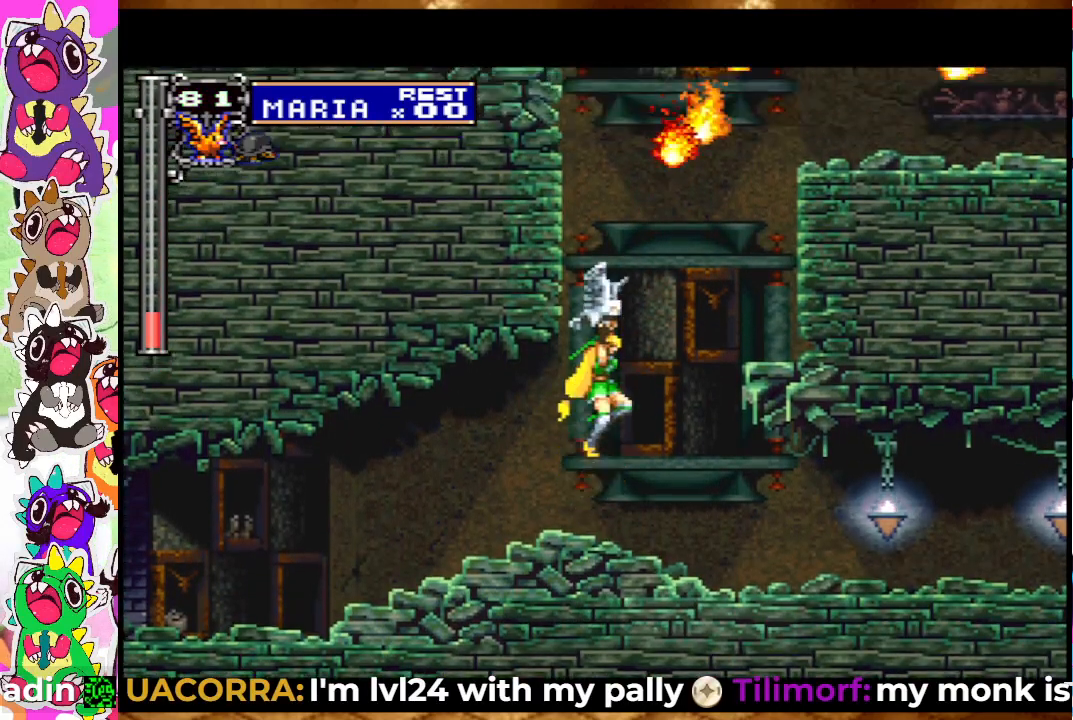
Gameplay with a controller (PlayStation layout); each line is a JSON object with the inputs held at the frame after it. "events" lists button and stick changes between this image and that frame as [ms after this image, input, new state], when the widget could be followed in between. Not read: L3 R3.
{"buttons": ["DPAD_LEFT"], "left_stick": "center", "right_stick": "center", "events": [[50, "DPAD_UP", "up"], [100, "CROSS", "up"], [383, "DPAD_LEFT", "down"]]}
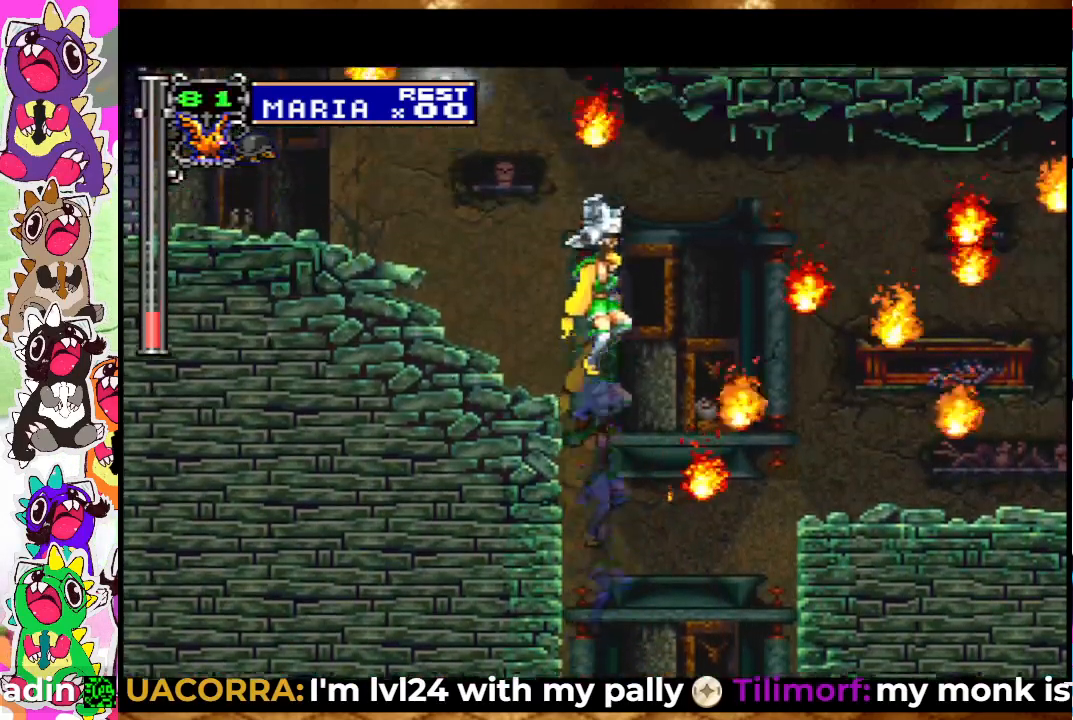
{"buttons": ["DPAD_LEFT"], "left_stick": "center", "right_stick": "center", "events": []}
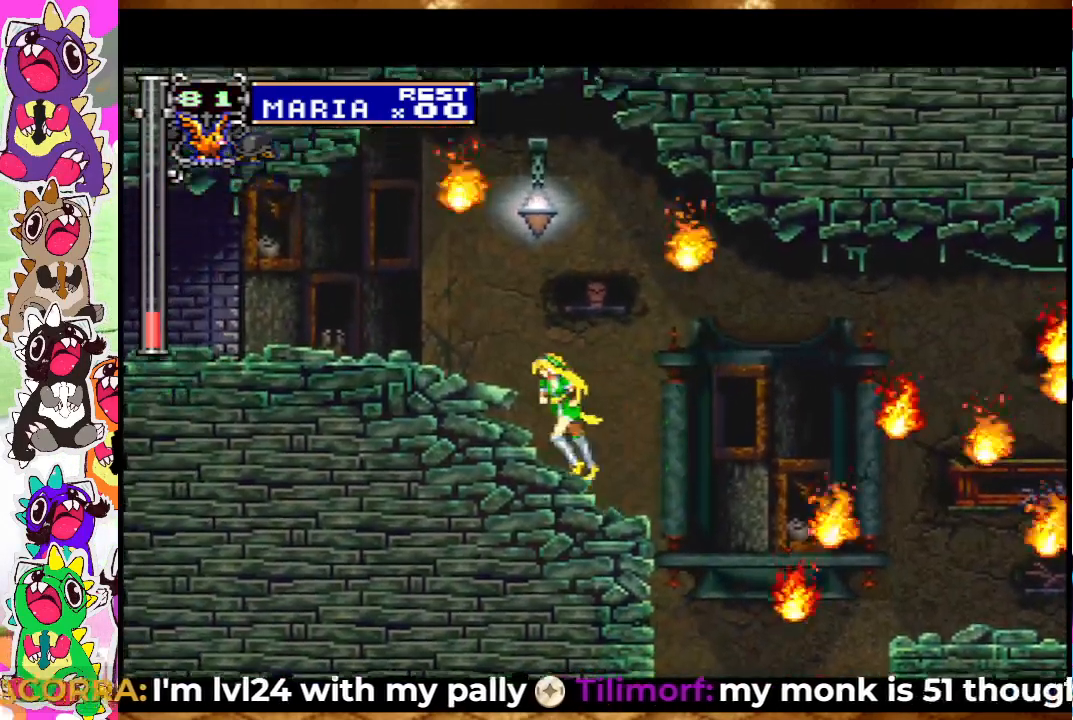
{"buttons": ["DPAD_LEFT"], "left_stick": "center", "right_stick": "center", "events": []}
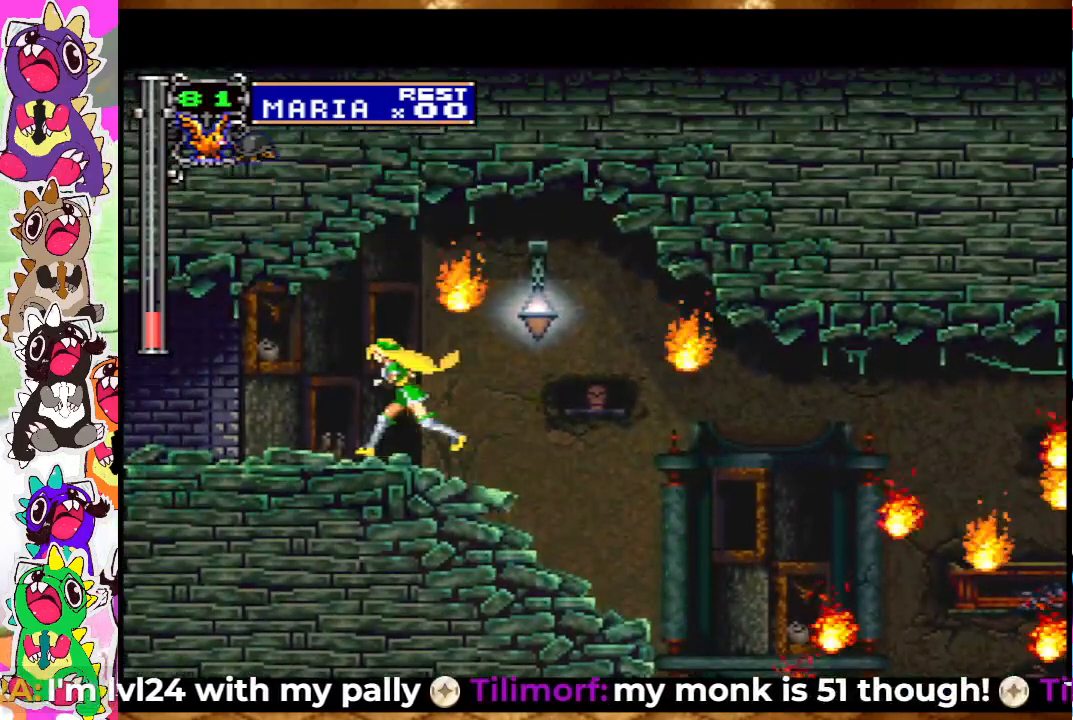
{"buttons": ["DPAD_RIGHT"], "left_stick": "center", "right_stick": "center", "events": [[100, "SQUARE", "down"], [150, "SQUARE", "up"], [250, "SQUARE", "down"], [267, "DPAD_LEFT", "up"], [300, "SQUARE", "up"], [400, "SQUARE", "down"], [450, "DPAD_RIGHT", "down"], [467, "SQUARE", "up"]]}
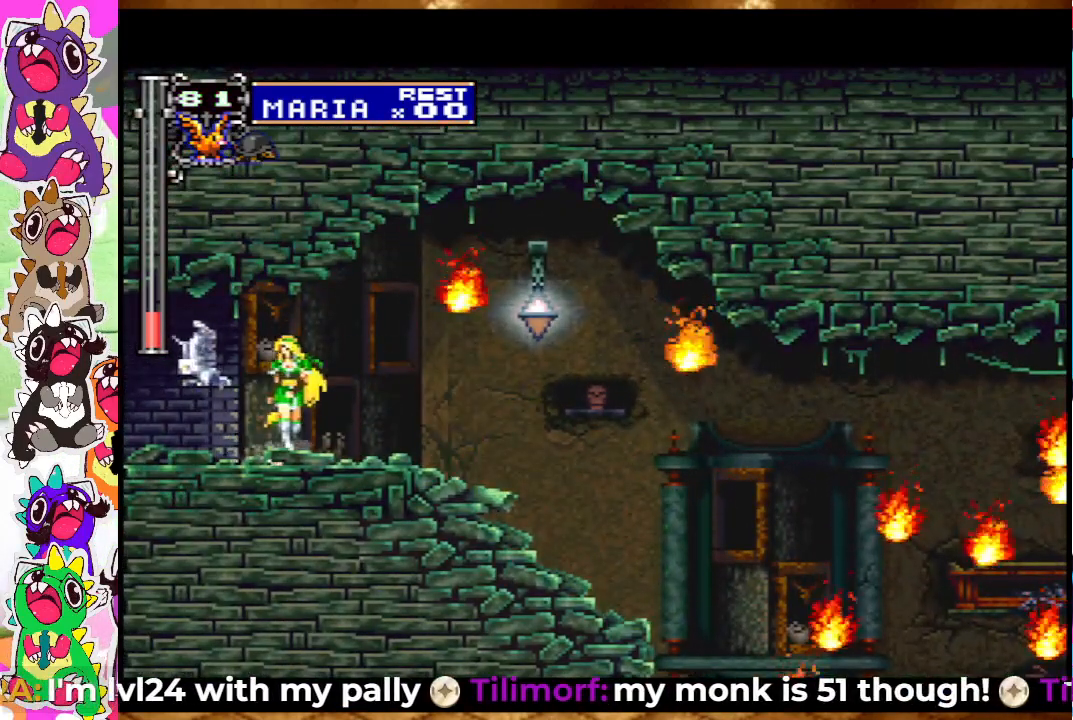
{"buttons": ["SQUARE"], "left_stick": "center", "right_stick": "center", "events": [[33, "SQUARE", "down"], [83, "DPAD_RIGHT", "up"], [250, "SQUARE", "up"], [333, "SQUARE", "down"], [383, "SQUARE", "up"], [433, "SQUARE", "down"]]}
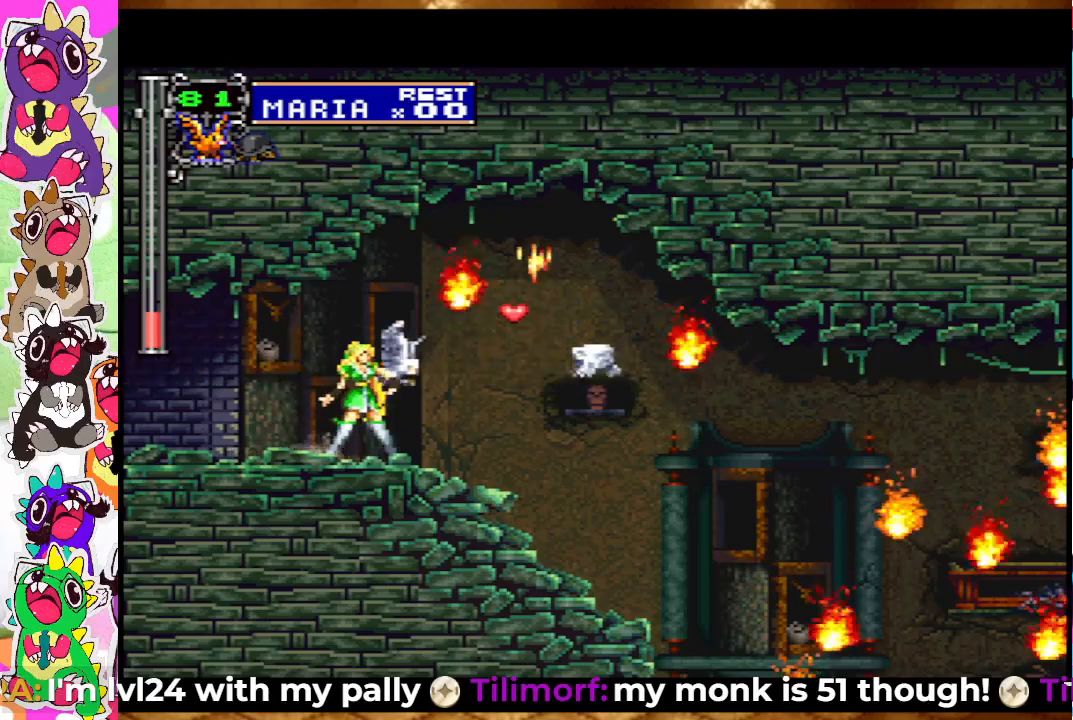
{"buttons": [], "left_stick": "center", "right_stick": "center", "events": [[33, "SQUARE", "up"], [100, "SQUARE", "down"], [150, "SQUARE", "up"], [233, "SQUARE", "down"], [300, "SQUARE", "up"], [333, "SQUARE", "down"], [450, "SQUARE", "up"]]}
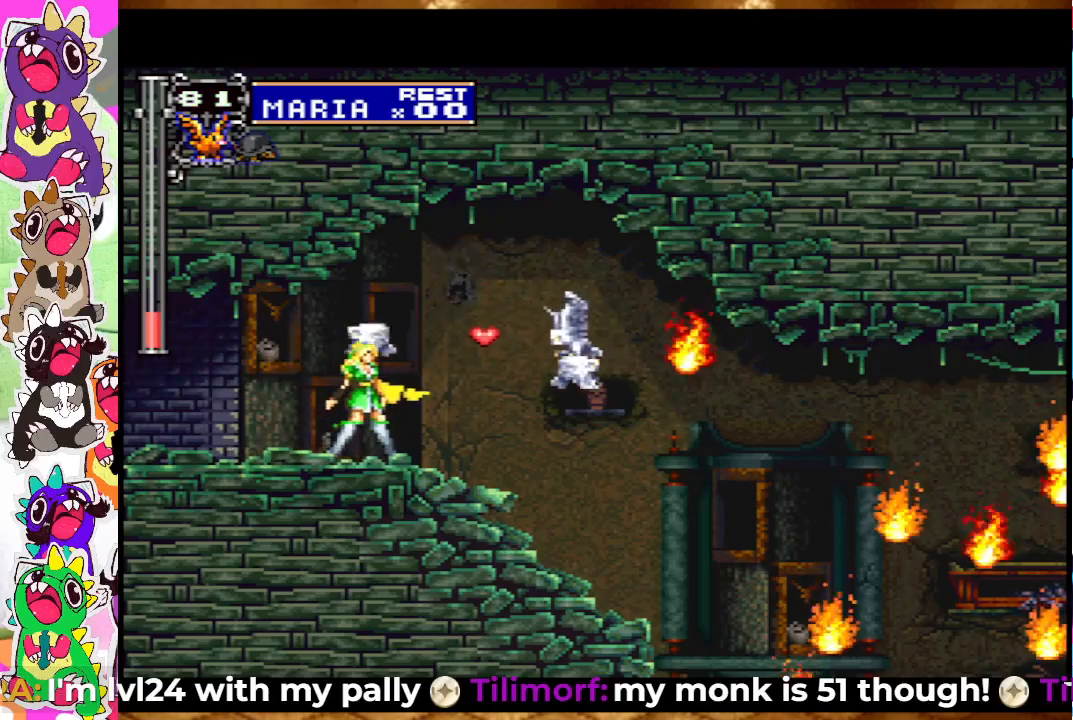
{"buttons": ["DPAD_RIGHT"], "left_stick": "center", "right_stick": "center", "events": [[133, "CROSS", "down"], [183, "SQUARE", "down"], [233, "CROSS", "up"], [267, "SQUARE", "up"], [283, "SQUARE", "down"], [300, "SQUARE", "up"], [333, "SQUARE", "down"], [350, "DPAD_RIGHT", "down"], [433, "SQUARE", "up"]]}
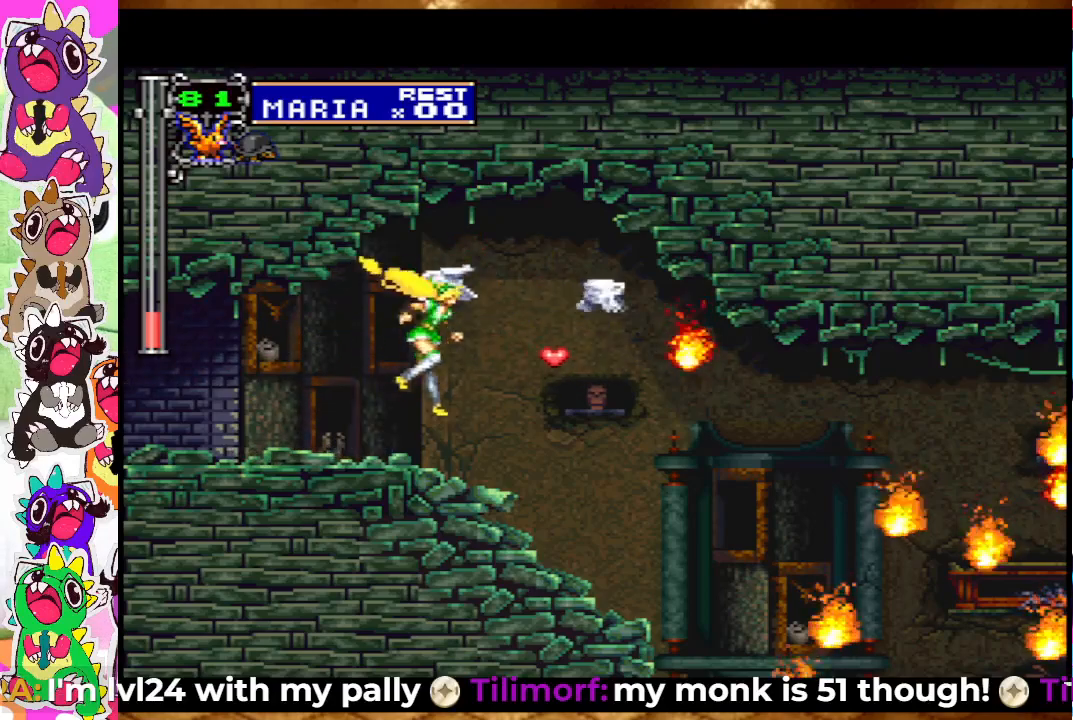
{"buttons": [], "left_stick": "center", "right_stick": "center", "events": [[67, "SQUARE", "down"], [150, "SQUARE", "up"], [250, "DPAD_RIGHT", "up"], [333, "CROSS", "down"], [417, "SQUARE", "down"], [467, "CROSS", "up"], [500, "SQUARE", "up"]]}
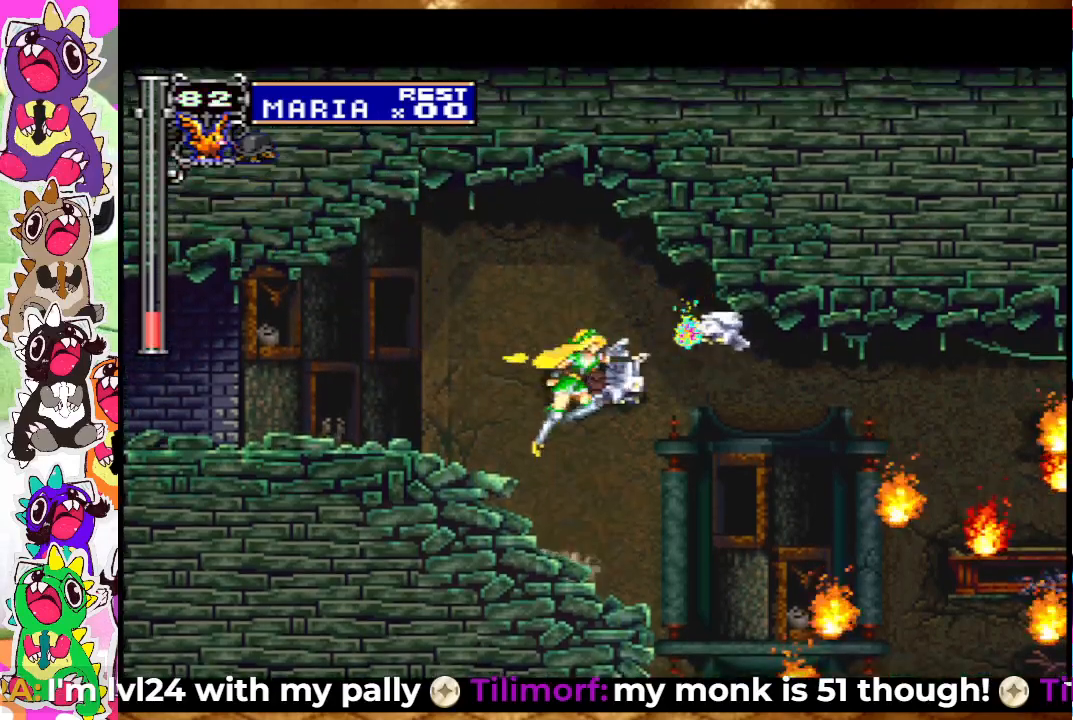
{"buttons": ["DPAD_LEFT"], "left_stick": "center", "right_stick": "center", "events": [[83, "DPAD_LEFT", "down"], [117, "CROSS", "down"], [167, "SQUARE", "down"], [217, "CROSS", "up"], [233, "SQUARE", "up"]]}
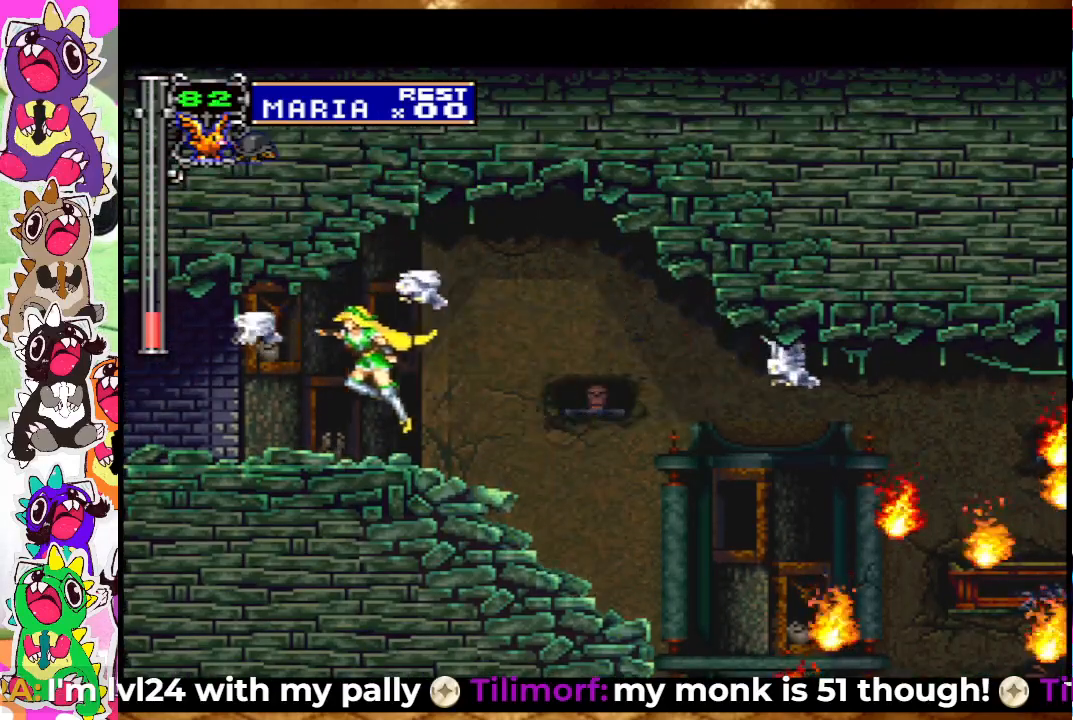
{"buttons": ["DPAD_LEFT"], "left_stick": "center", "right_stick": "center", "events": []}
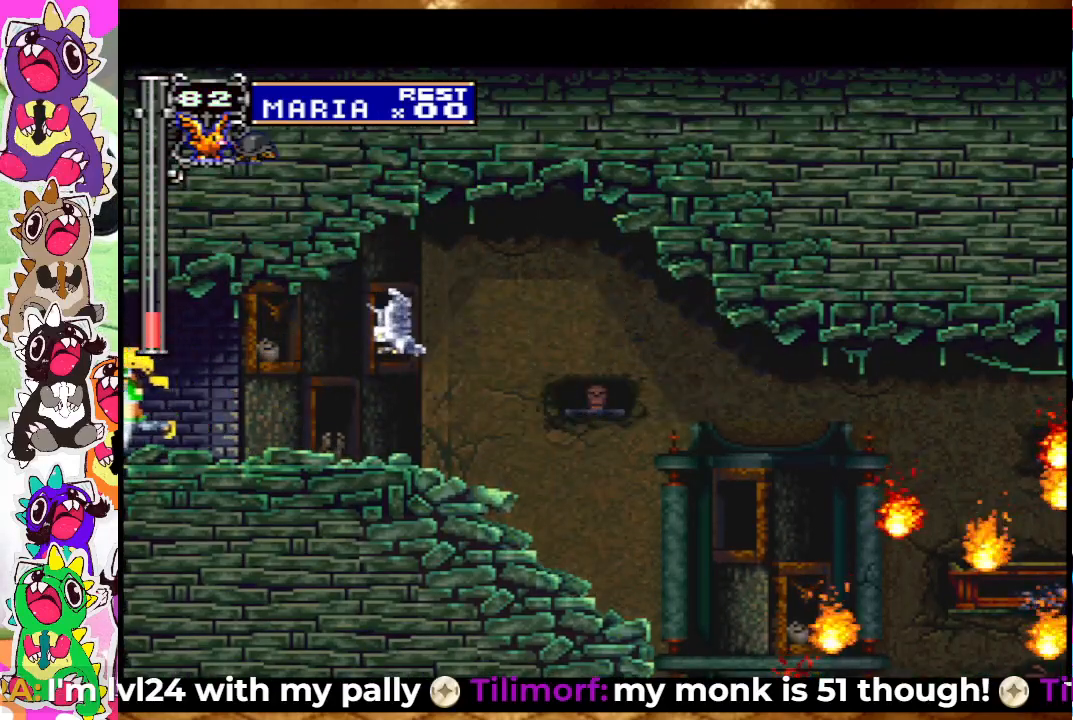
{"buttons": [], "left_stick": "center", "right_stick": "center", "events": [[183, "DPAD_LEFT", "up"]]}
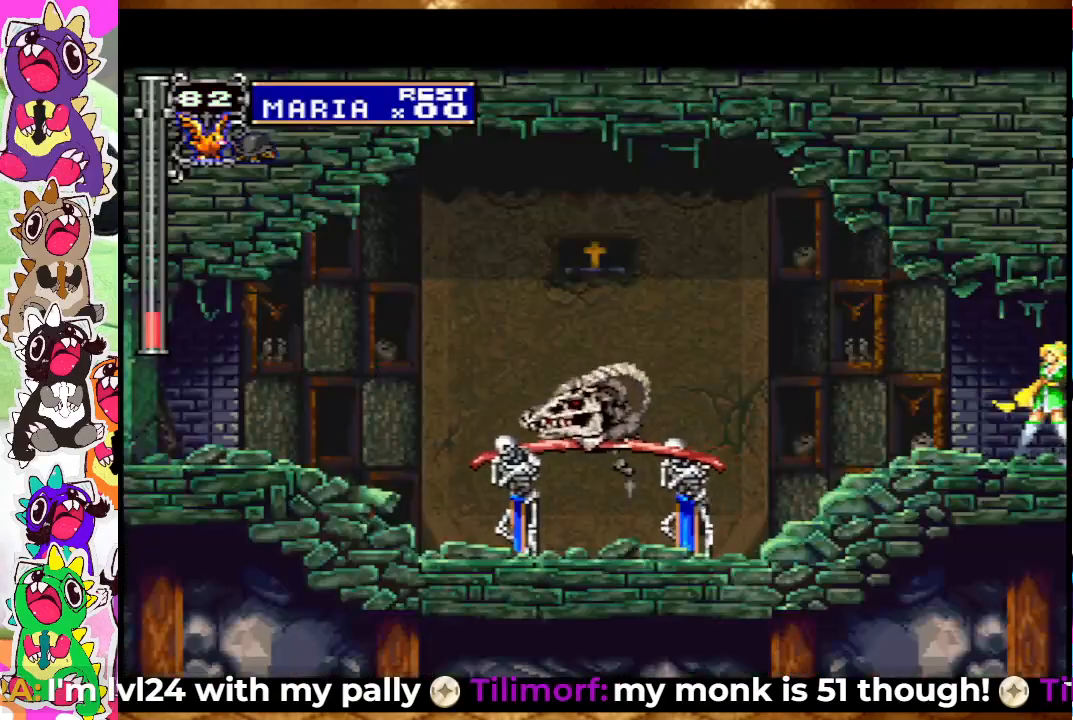
{"buttons": ["DPAD_LEFT"], "left_stick": "center", "right_stick": "center", "events": [[133, "DPAD_LEFT", "down"]]}
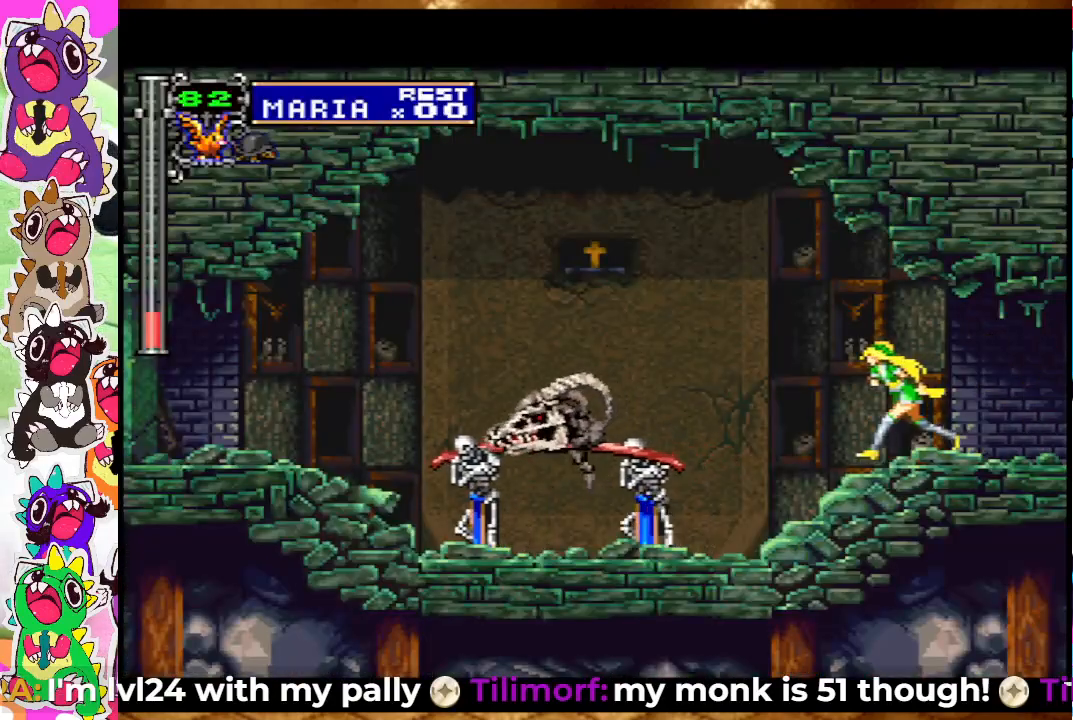
{"buttons": ["DPAD_DOWN"], "left_stick": "center", "right_stick": "center", "events": [[233, "DPAD_LEFT", "up"], [300, "DPAD_DOWN", "down"], [367, "SQUARE", "down"], [467, "SQUARE", "up"]]}
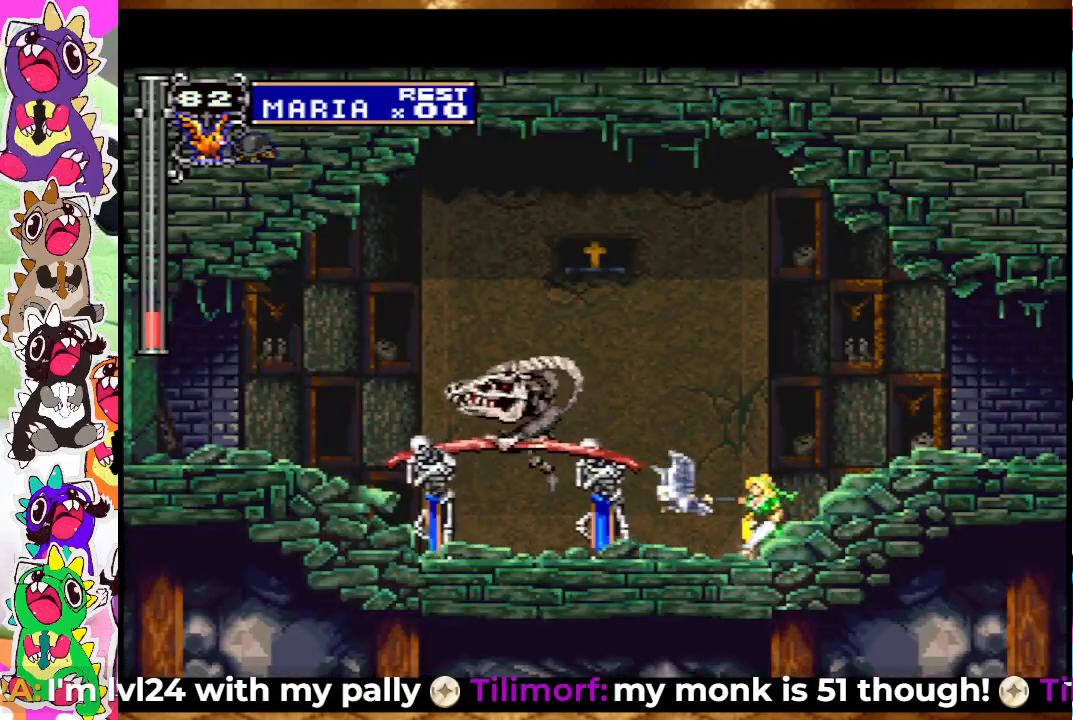
{"buttons": [], "left_stick": "center", "right_stick": "center", "events": [[17, "SQUARE", "down"], [100, "SQUARE", "up"], [133, "SQUARE", "down"], [233, "SQUARE", "up"], [300, "SQUARE", "down"], [383, "SQUARE", "up"], [417, "SQUARE", "down"], [433, "DPAD_DOWN", "up"], [500, "SQUARE", "up"]]}
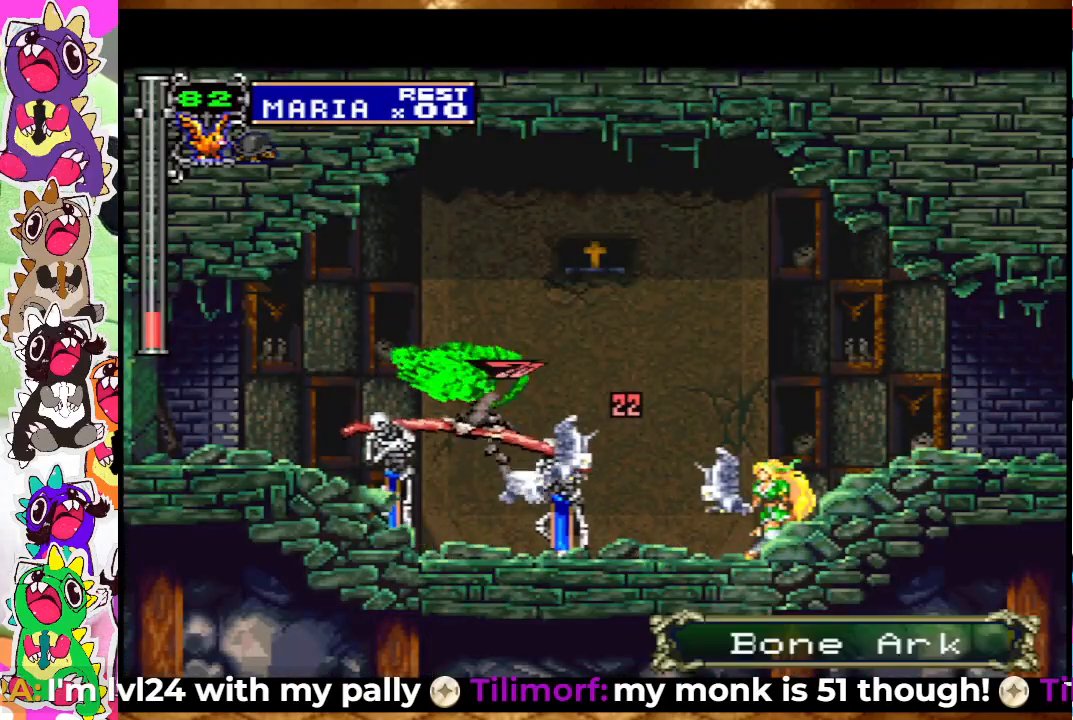
{"buttons": ["SQUARE"], "left_stick": "center", "right_stick": "center", "events": [[50, "SQUARE", "down"], [133, "SQUARE", "up"], [233, "SQUARE", "down"], [350, "DPAD_LEFT", "down"], [367, "SQUARE", "up"], [467, "DPAD_LEFT", "up"], [467, "SQUARE", "down"]]}
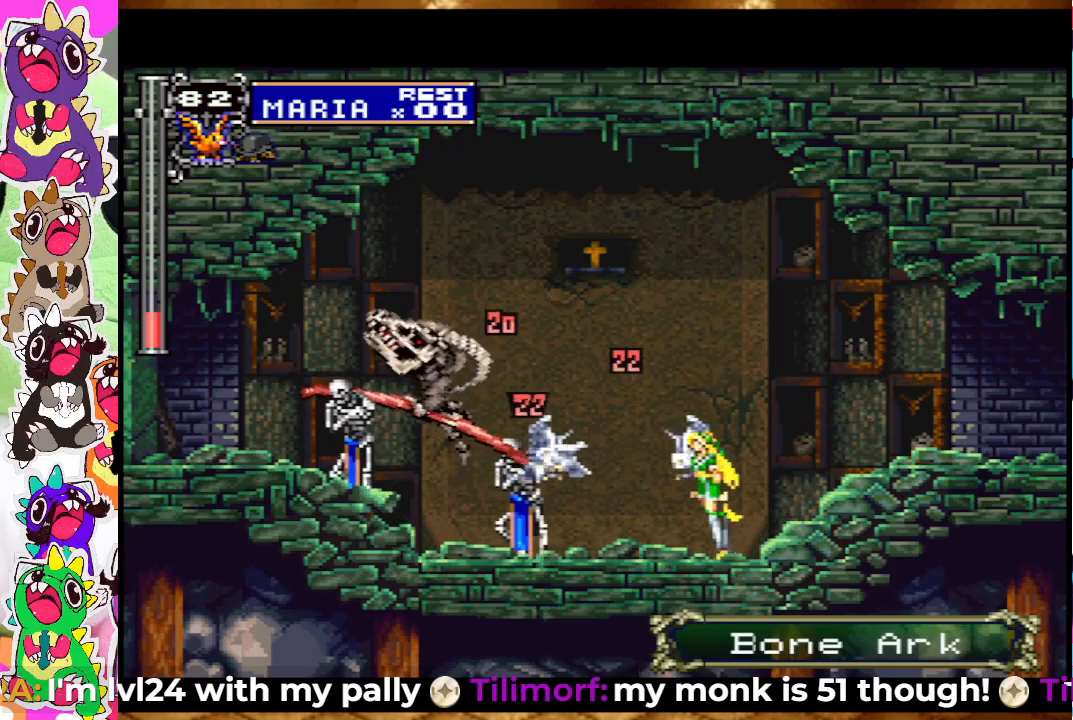
{"buttons": ["SQUARE"], "left_stick": "center", "right_stick": "center", "events": [[17, "SQUARE", "up"], [83, "SQUARE", "down"], [133, "SQUARE", "up"], [217, "DPAD_LEFT", "down"], [217, "SQUARE", "down"], [283, "DPAD_LEFT", "up"], [283, "SQUARE", "up"], [367, "SQUARE", "down"], [433, "SQUARE", "up"], [500, "SQUARE", "down"]]}
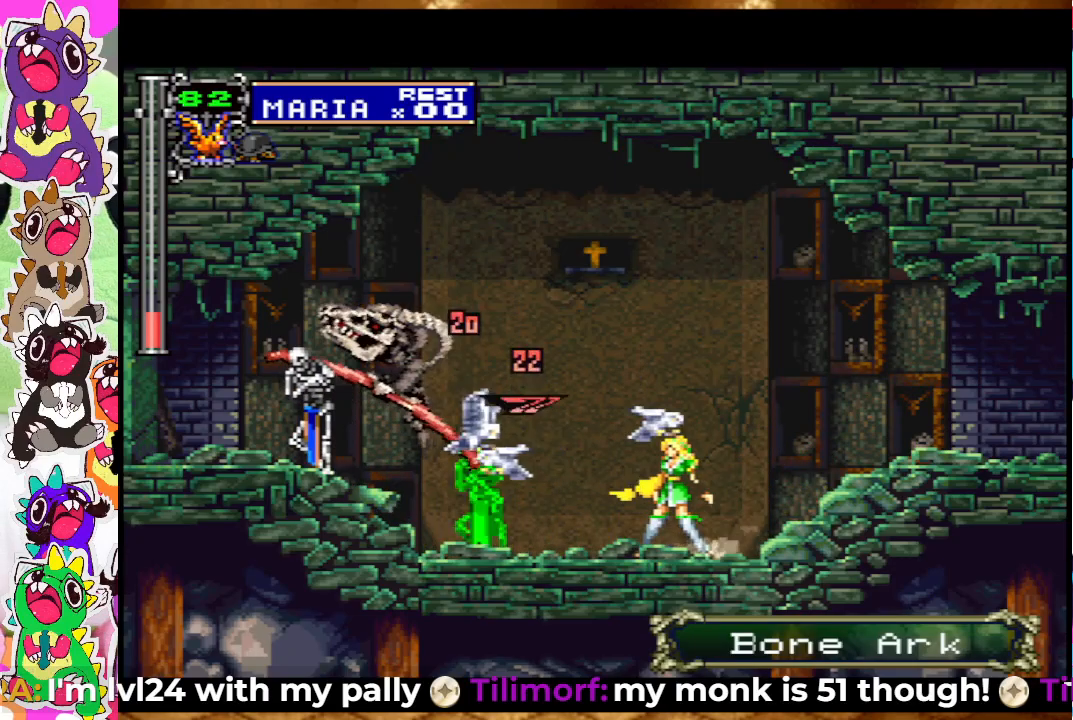
{"buttons": [], "left_stick": "center", "right_stick": "center", "events": [[50, "SQUARE", "up"], [83, "SQUARE", "down"], [150, "DPAD_LEFT", "down"], [150, "SQUARE", "up"], [233, "DPAD_LEFT", "up"], [250, "SQUARE", "down"], [333, "SQUARE", "up"], [433, "SQUARE", "down"], [467, "SQUARE", "up"]]}
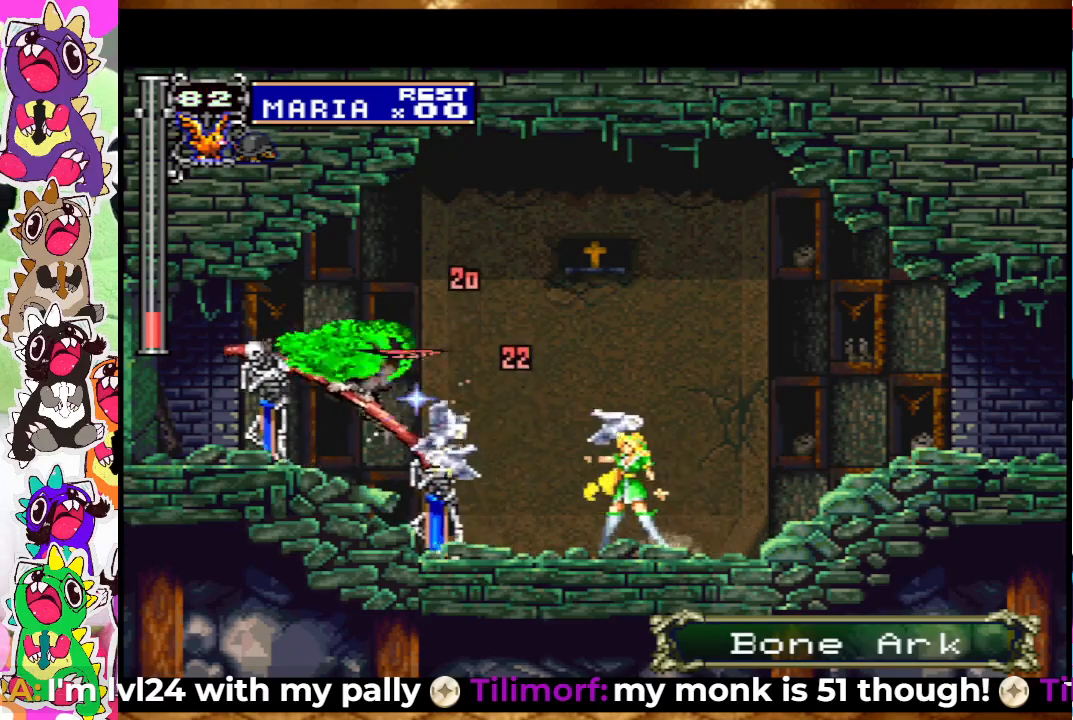
{"buttons": ["SQUARE", "DPAD_LEFT"], "left_stick": "center", "right_stick": "center", "events": [[67, "DPAD_LEFT", "down"], [67, "SQUARE", "down"], [133, "SQUARE", "up"], [167, "DPAD_LEFT", "up"], [217, "SQUARE", "down"], [267, "SQUARE", "up"], [333, "SQUARE", "down"], [417, "DPAD_LEFT", "down"], [417, "SQUARE", "up"], [467, "SQUARE", "down"]]}
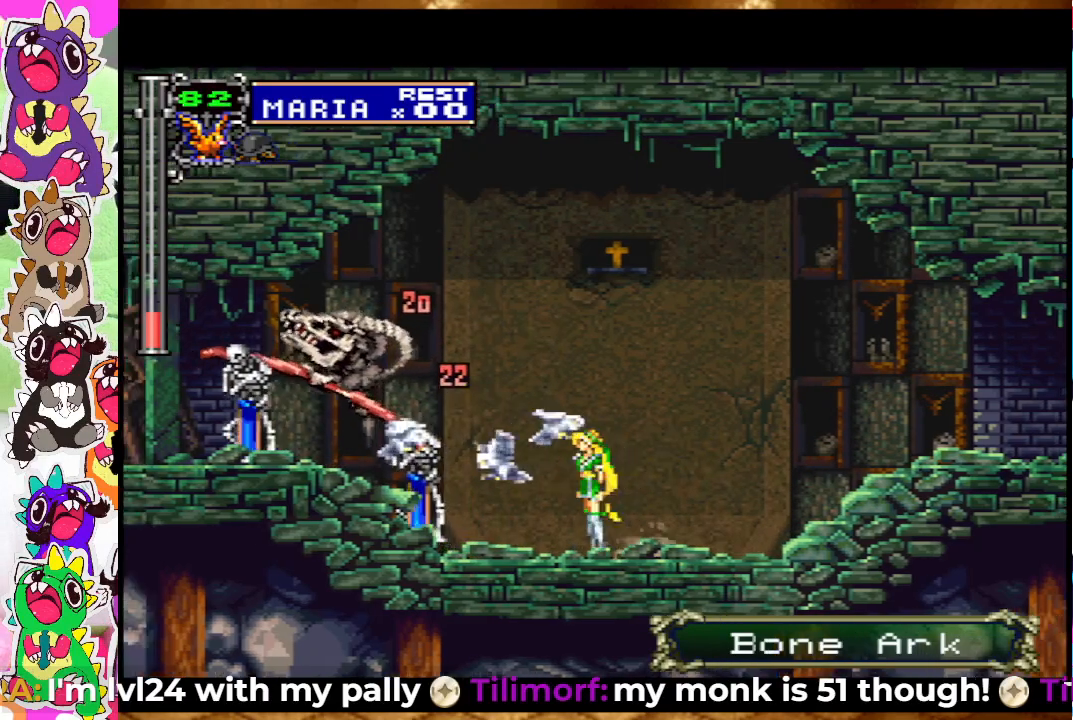
{"buttons": ["SQUARE"], "left_stick": "center", "right_stick": "center", "events": [[17, "DPAD_LEFT", "up"], [17, "SQUARE", "up"], [133, "SQUARE", "down"], [167, "SQUARE", "up"], [217, "SQUARE", "down"], [283, "SQUARE", "up"], [300, "SQUARE", "down"], [367, "DPAD_LEFT", "down"], [383, "SQUARE", "up"], [483, "DPAD_LEFT", "up"], [483, "SQUARE", "down"]]}
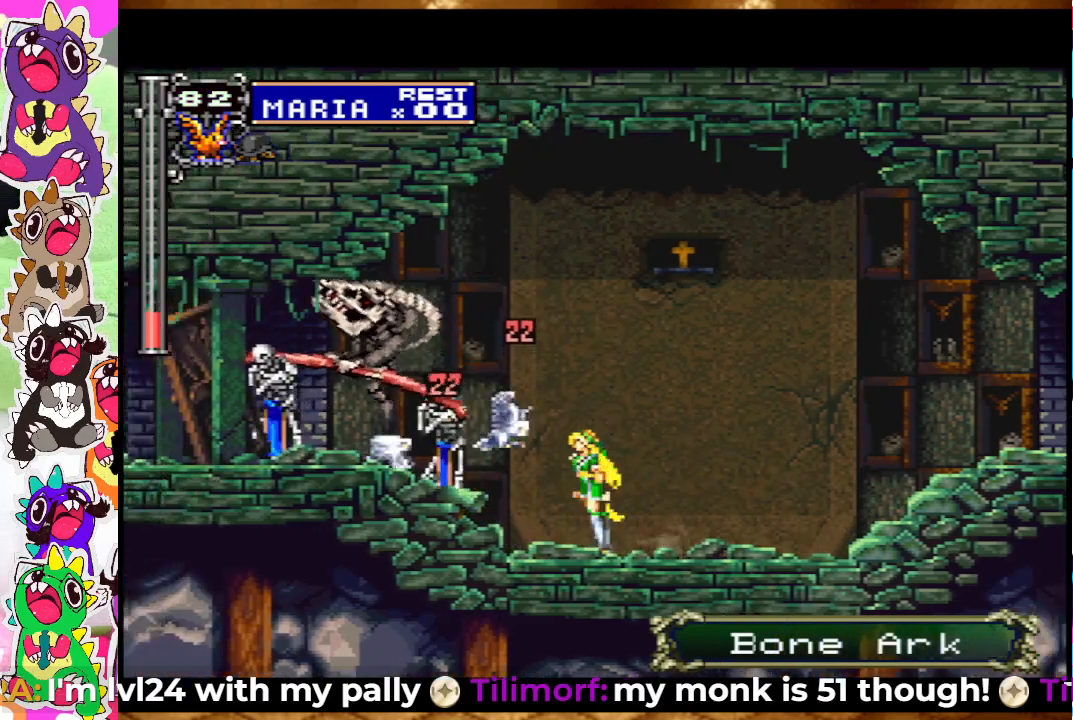
{"buttons": [], "left_stick": "center", "right_stick": "center", "events": [[33, "SQUARE", "up"], [117, "SQUARE", "down"], [167, "SQUARE", "up"], [233, "SQUARE", "down"], [300, "SQUARE", "up"], [383, "SQUARE", "down"], [450, "SQUARE", "up"]]}
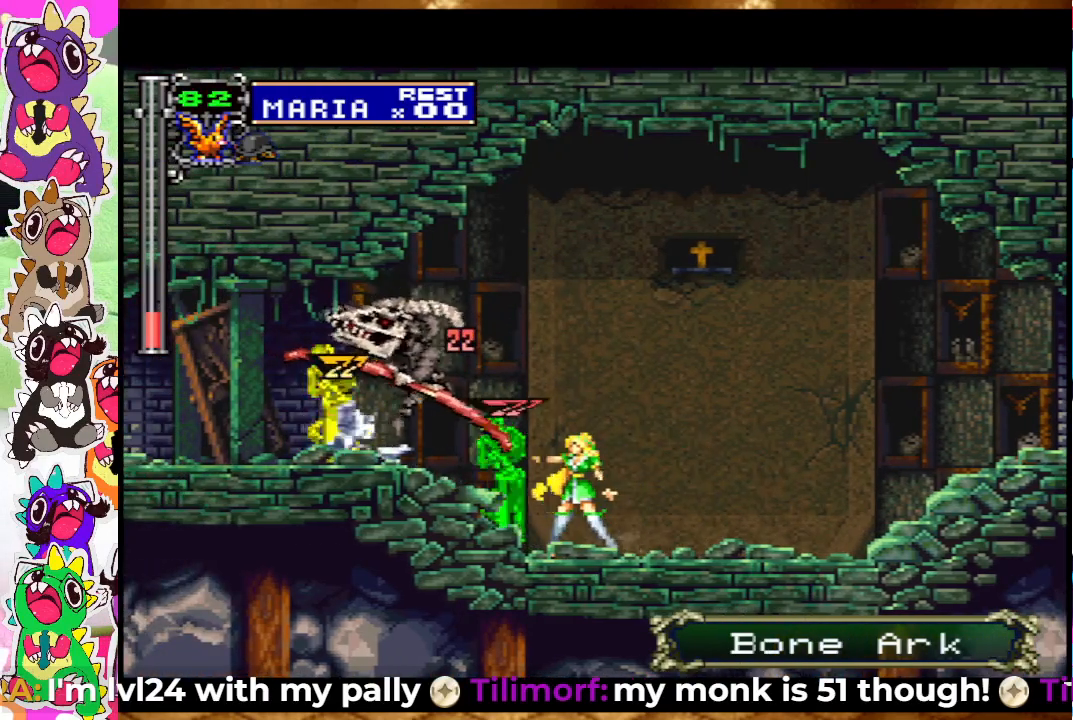
{"buttons": ["DPAD_RIGHT"], "left_stick": "center", "right_stick": "center", "events": [[17, "SQUARE", "down"], [67, "SQUARE", "up"], [167, "SQUARE", "down"], [200, "DPAD_RIGHT", "down"], [217, "SQUARE", "up"]]}
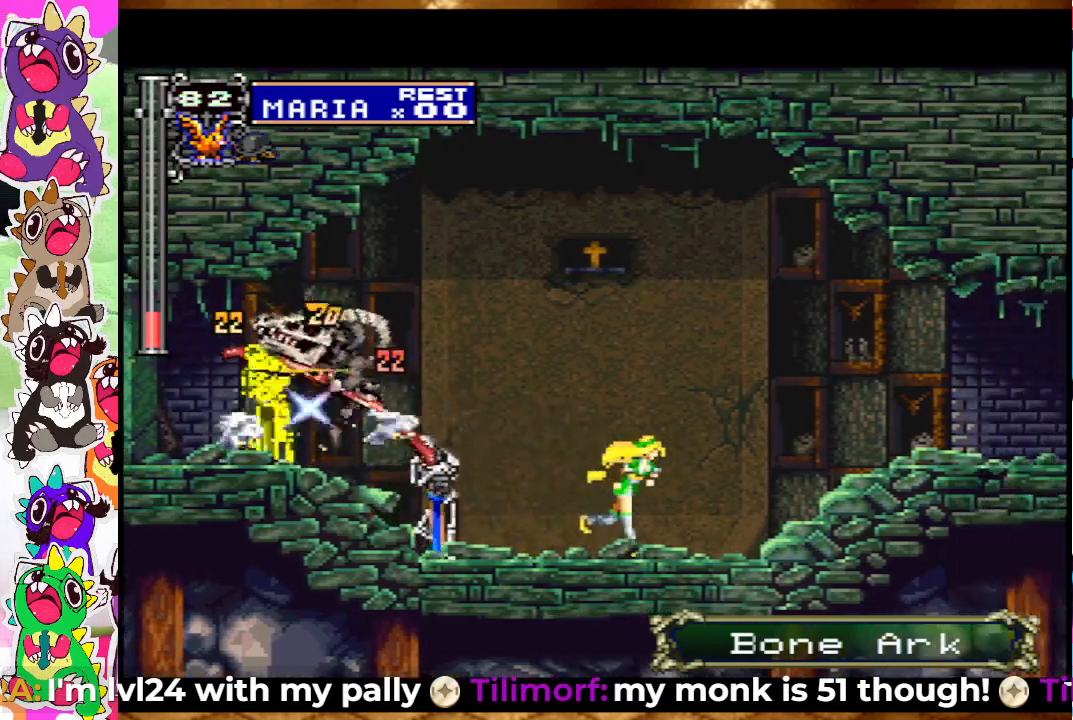
{"buttons": [], "left_stick": "center", "right_stick": "center", "events": [[83, "DPAD_RIGHT", "up"], [150, "DPAD_LEFT", "down"], [233, "SQUARE", "down"], [250, "DPAD_LEFT", "up"], [317, "SQUARE", "up"], [400, "SQUARE", "down"], [450, "SQUARE", "up"]]}
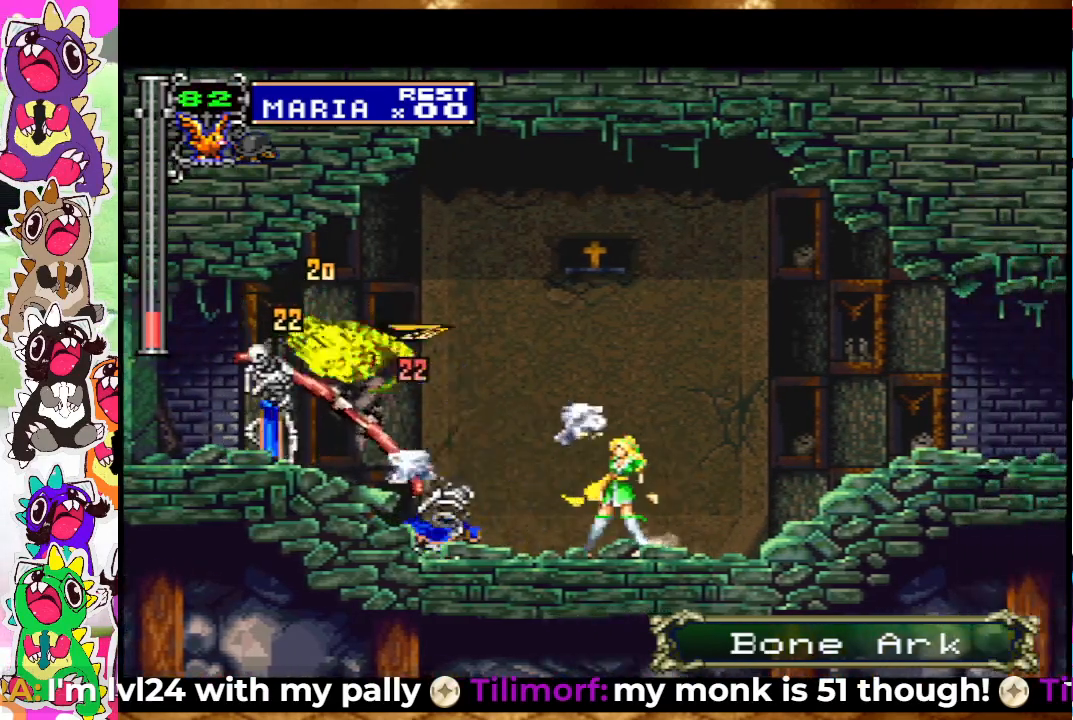
{"buttons": [], "left_stick": "center", "right_stick": "center", "events": [[33, "SQUARE", "down"], [100, "SQUARE", "up"], [167, "SQUARE", "down"], [233, "SQUARE", "up"], [283, "SQUARE", "down"], [333, "DPAD_LEFT", "down"], [367, "SQUARE", "up"], [417, "DPAD_LEFT", "up"], [450, "SQUARE", "down"], [500, "SQUARE", "up"]]}
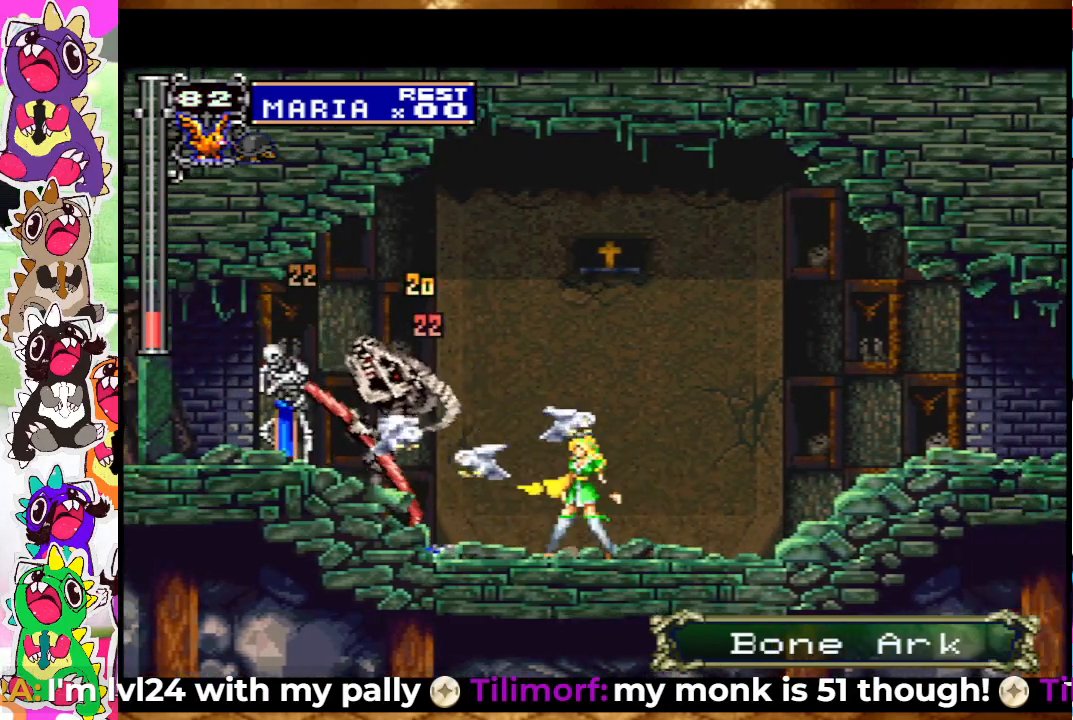
{"buttons": [], "left_stick": "center", "right_stick": "center", "events": [[83, "SQUARE", "down"], [133, "SQUARE", "up"], [233, "SQUARE", "down"], [317, "DPAD_LEFT", "down"], [417, "DPAD_LEFT", "up"], [467, "SQUARE", "up"]]}
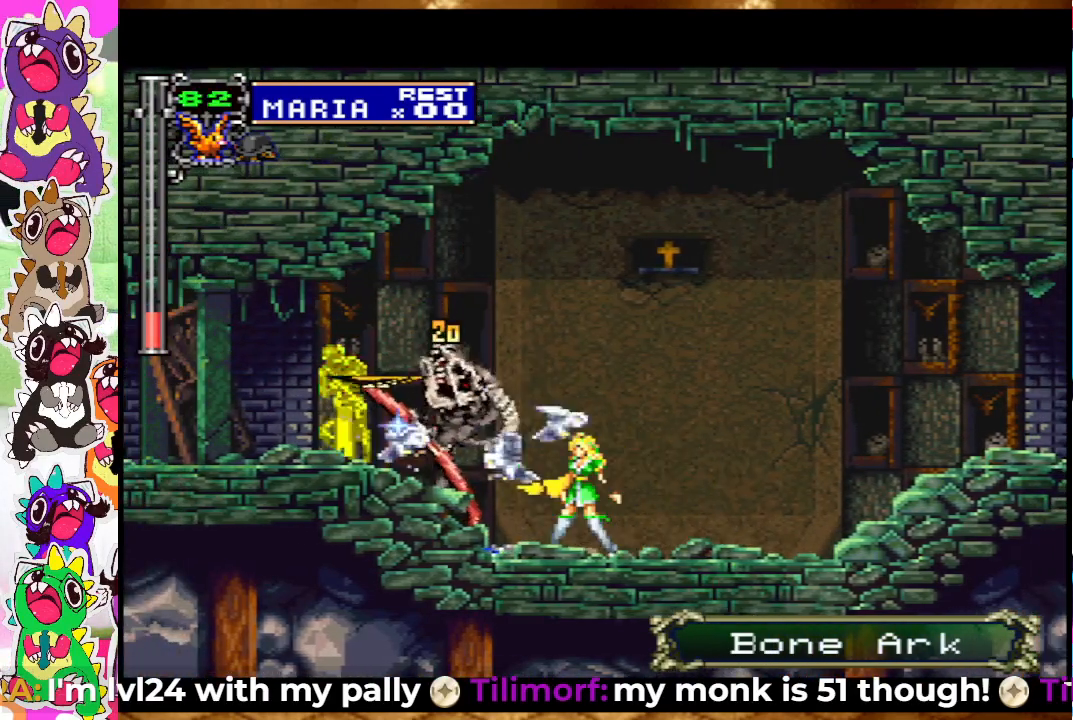
{"buttons": ["SQUARE"], "left_stick": "center", "right_stick": "center", "events": [[50, "SQUARE", "down"], [100, "SQUARE", "up"], [167, "SQUARE", "down"], [233, "SQUARE", "up"], [317, "SQUARE", "down"], [367, "SQUARE", "up"], [450, "SQUARE", "down"]]}
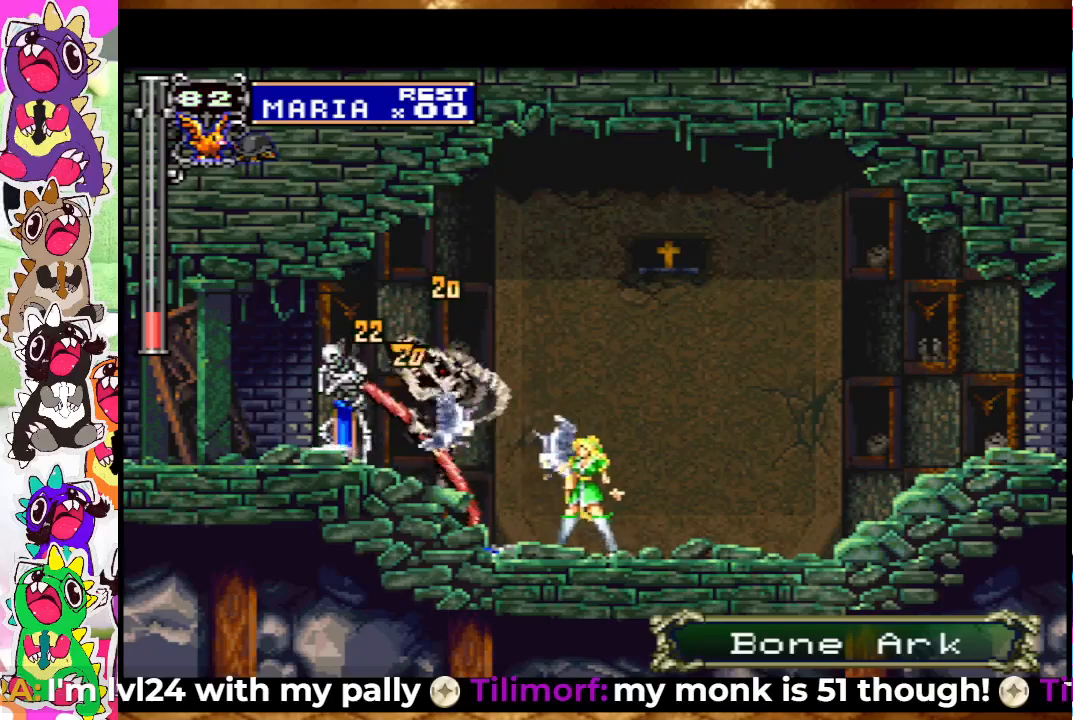
{"buttons": ["SQUARE"], "left_stick": "center", "right_stick": "center", "events": [[17, "SQUARE", "up"], [83, "SQUARE", "down"], [167, "SQUARE", "up"], [200, "SQUARE", "down"], [300, "SQUARE", "up"], [367, "SQUARE", "down"], [417, "SQUARE", "up"], [500, "SQUARE", "down"]]}
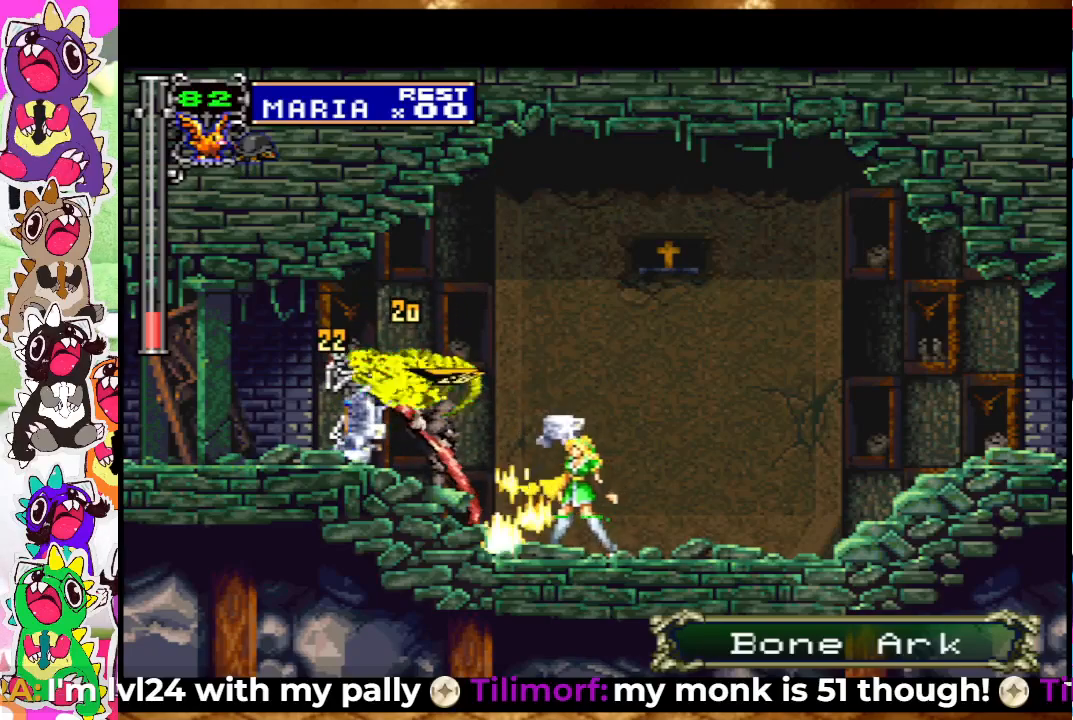
{"buttons": [], "left_stick": "center", "right_stick": "center", "events": [[83, "SQUARE", "up"], [133, "SQUARE", "down"], [217, "SQUARE", "up"], [267, "SQUARE", "down"], [333, "SQUARE", "up"], [417, "SQUARE", "down"], [483, "SQUARE", "up"]]}
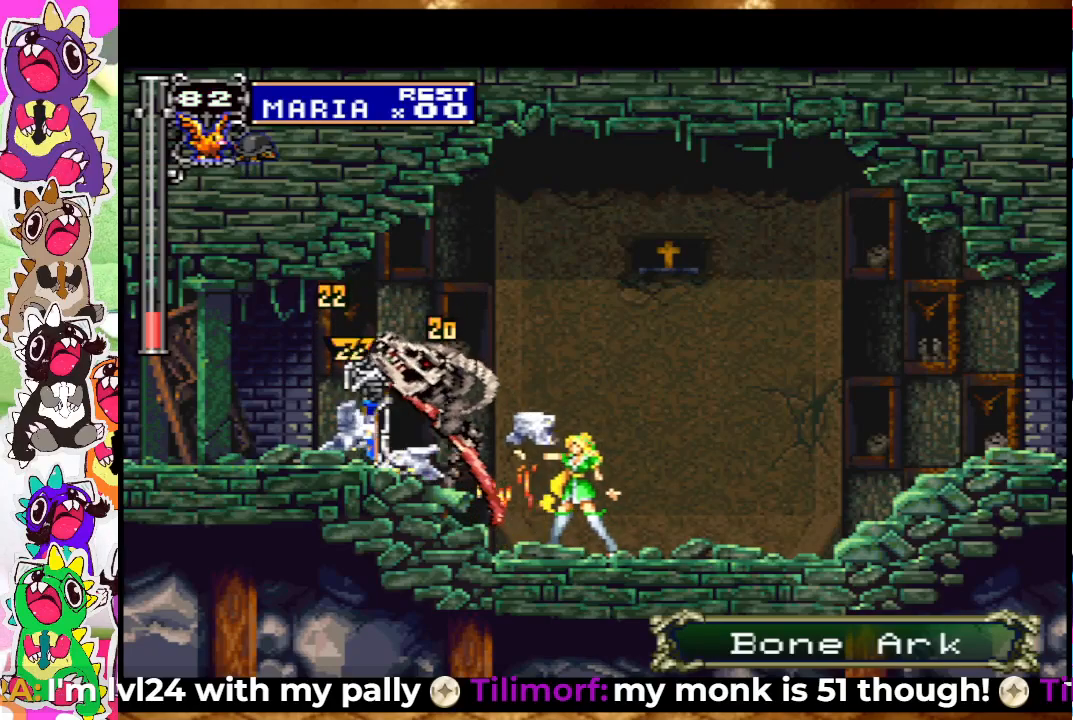
{"buttons": ["SQUARE"], "left_stick": "center", "right_stick": "center", "events": [[67, "SQUARE", "down"], [133, "SQUARE", "up"], [200, "SQUARE", "down"], [283, "SQUARE", "up"], [350, "SQUARE", "down"], [417, "SQUARE", "up"], [500, "SQUARE", "down"]]}
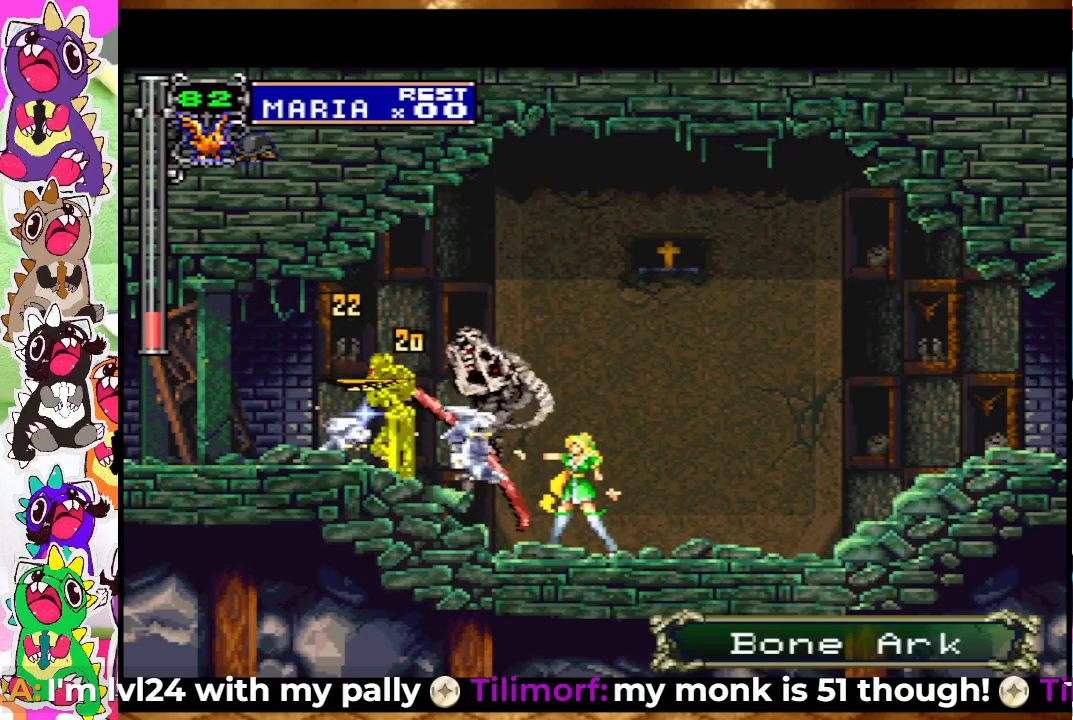
{"buttons": ["SQUARE", "DPAD_LEFT"], "left_stick": "center", "right_stick": "center", "events": [[17, "DPAD_RIGHT", "down"], [33, "SQUARE", "up"], [367, "DPAD_RIGHT", "up"], [417, "DPAD_LEFT", "down"], [500, "SQUARE", "down"]]}
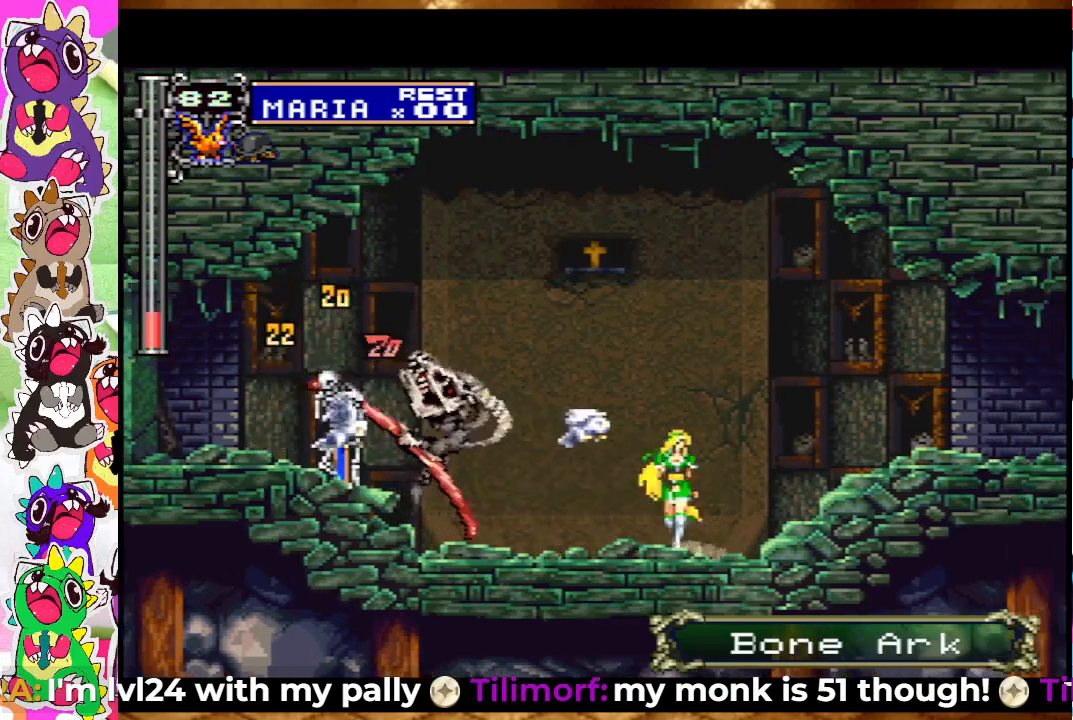
{"buttons": [], "left_stick": "center", "right_stick": "center", "events": [[50, "DPAD_LEFT", "up"], [117, "SQUARE", "up"], [183, "SQUARE", "down"], [233, "SQUARE", "up"], [300, "SQUARE", "down"], [367, "SQUARE", "up"], [433, "SQUARE", "down"], [500, "SQUARE", "up"]]}